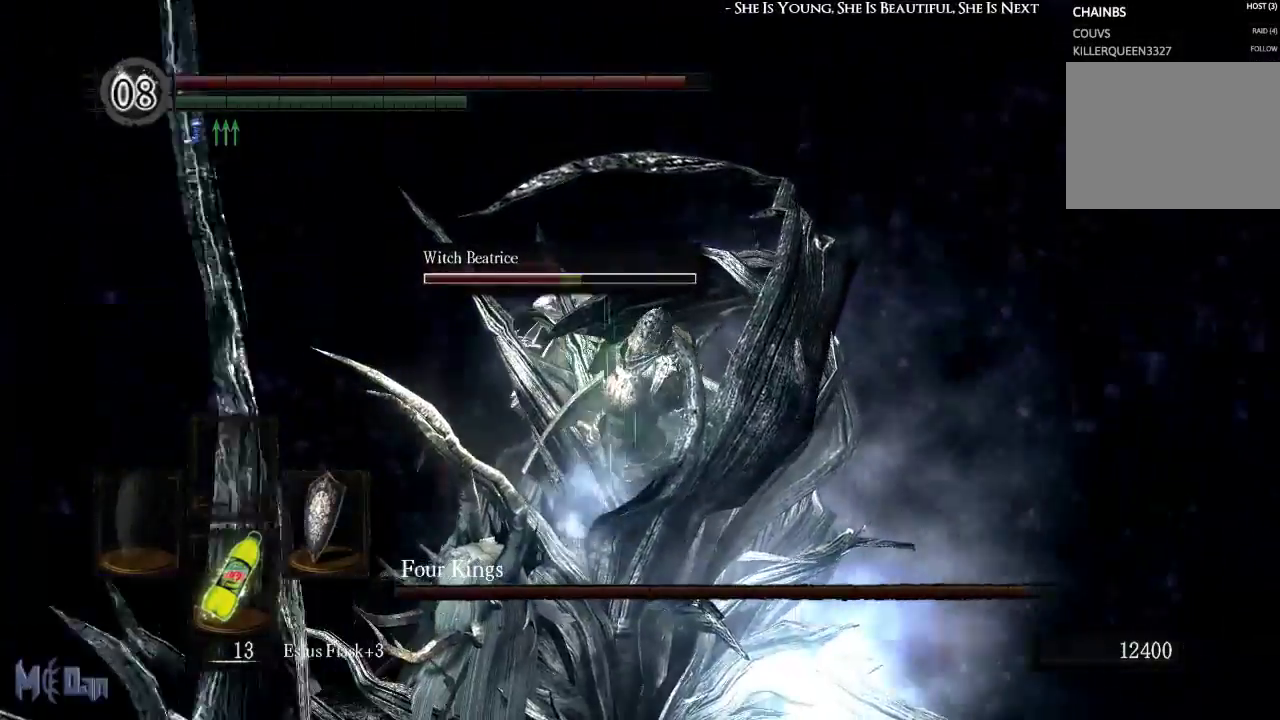
Gameplay with a controller (Xbox layout); each line is a JSON object with the inputs held at the frame after it. "events" lists button and stick changes between this image and that frame as [ms after this image, input, new state], when the widget could be followed in between. Not read: L3.
{"buttons": [], "left_stick": "center", "right_stick": "center", "events": []}
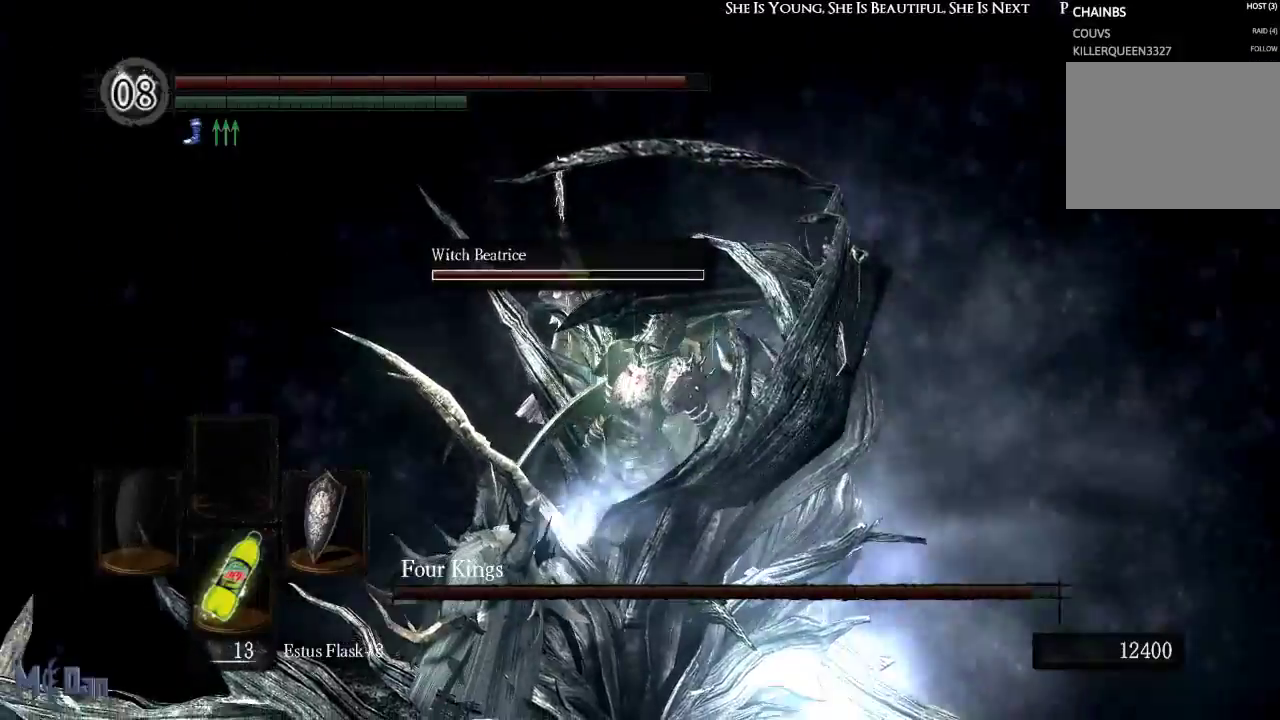
{"buttons": [], "left_stick": "center", "right_stick": "center", "events": []}
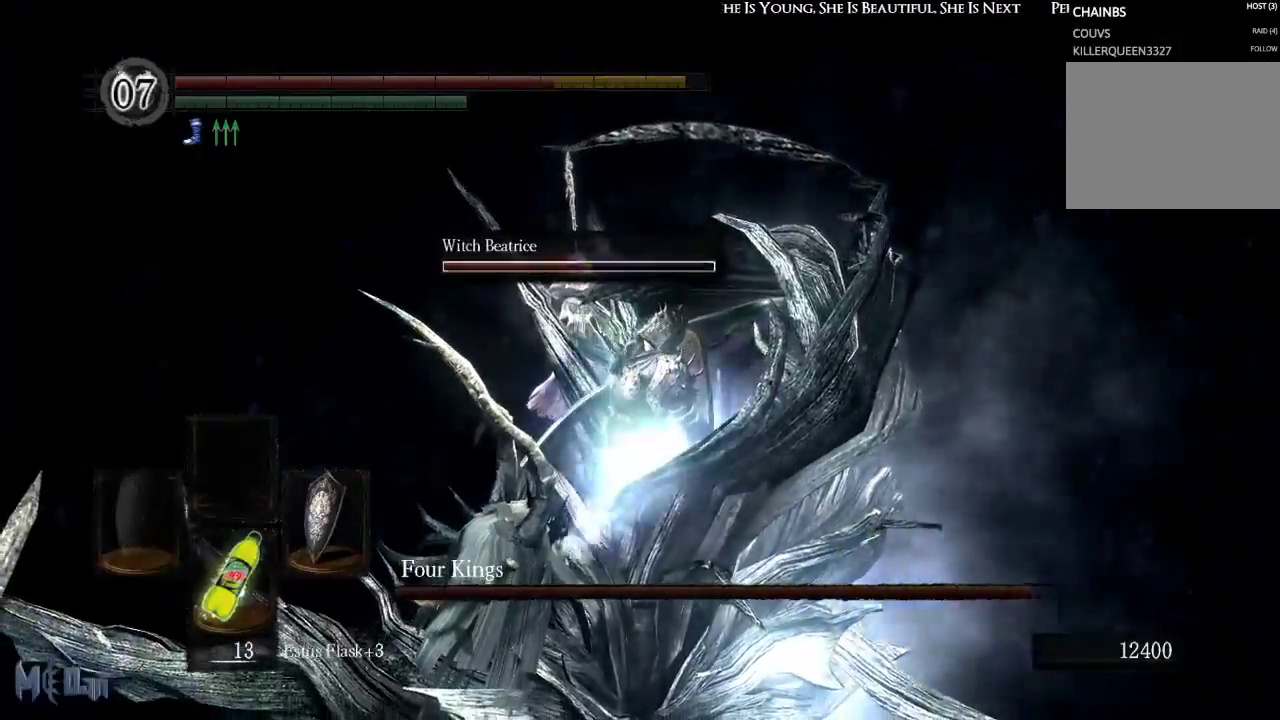
{"buttons": [], "left_stick": "center", "right_stick": "center", "events": []}
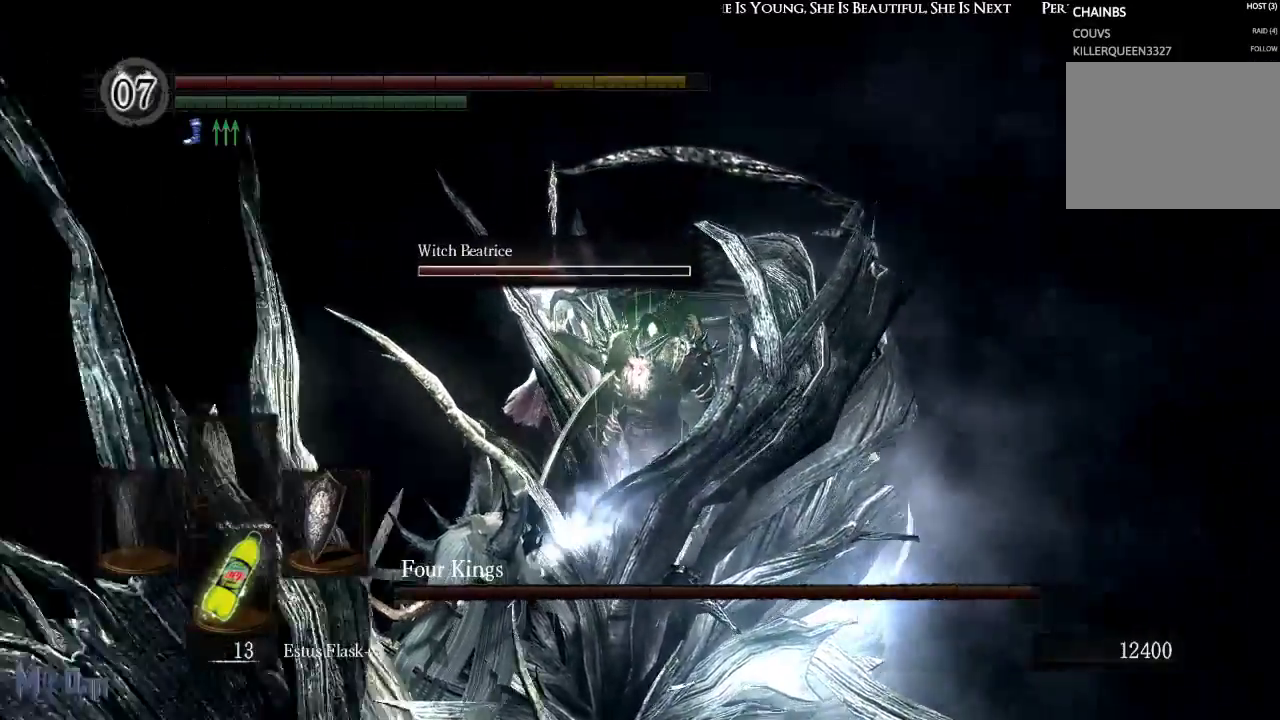
{"buttons": [], "left_stick": "center", "right_stick": "center", "events": []}
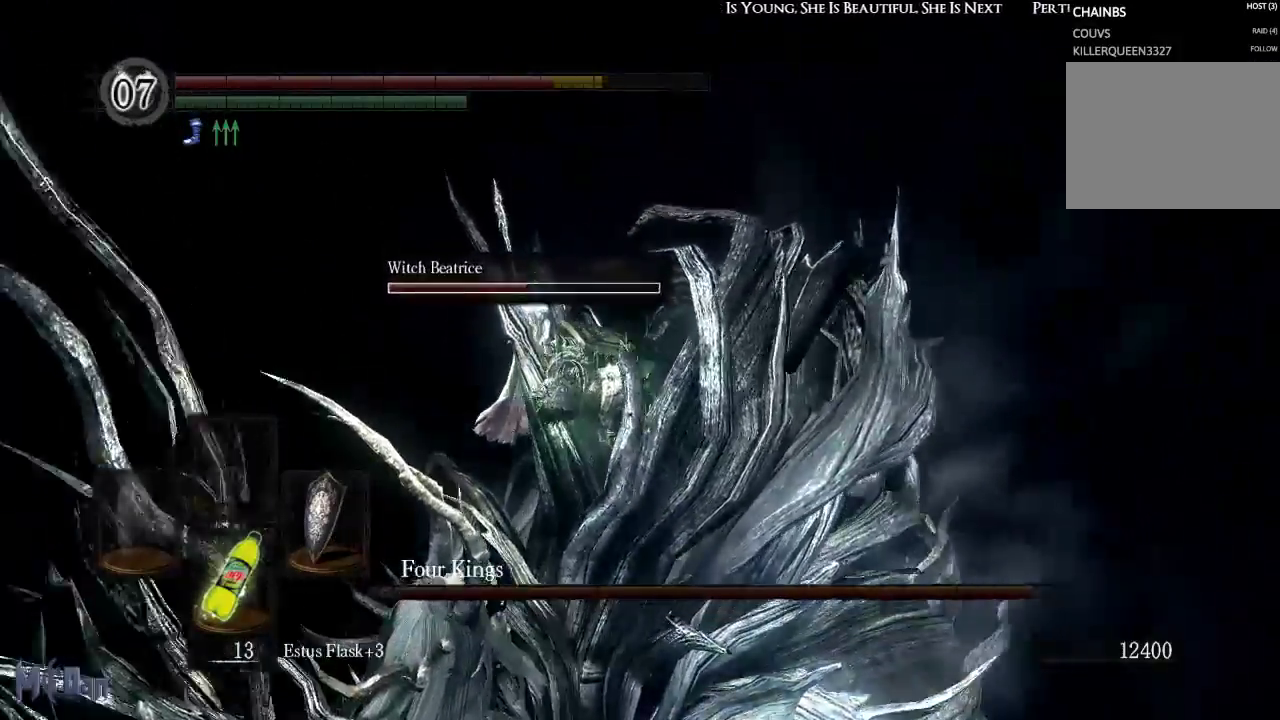
{"buttons": [], "left_stick": "center", "right_stick": "center", "events": []}
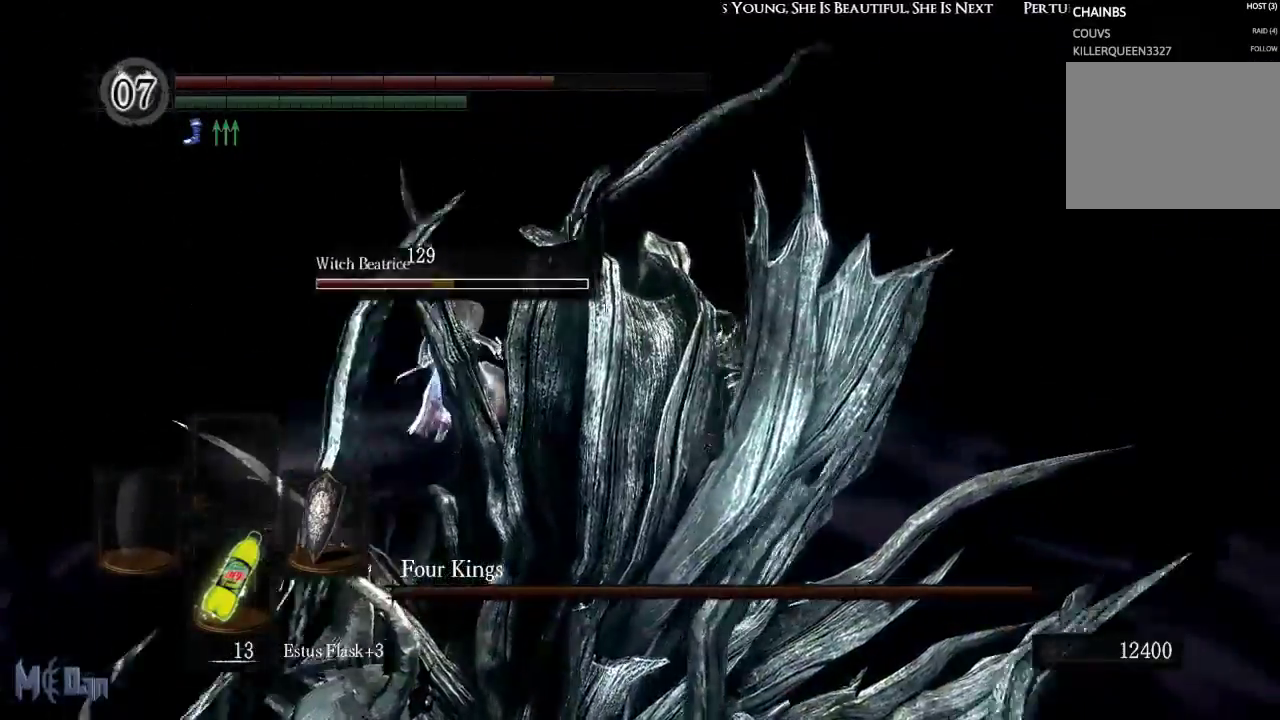
{"buttons": [], "left_stick": "center", "right_stick": "center", "events": []}
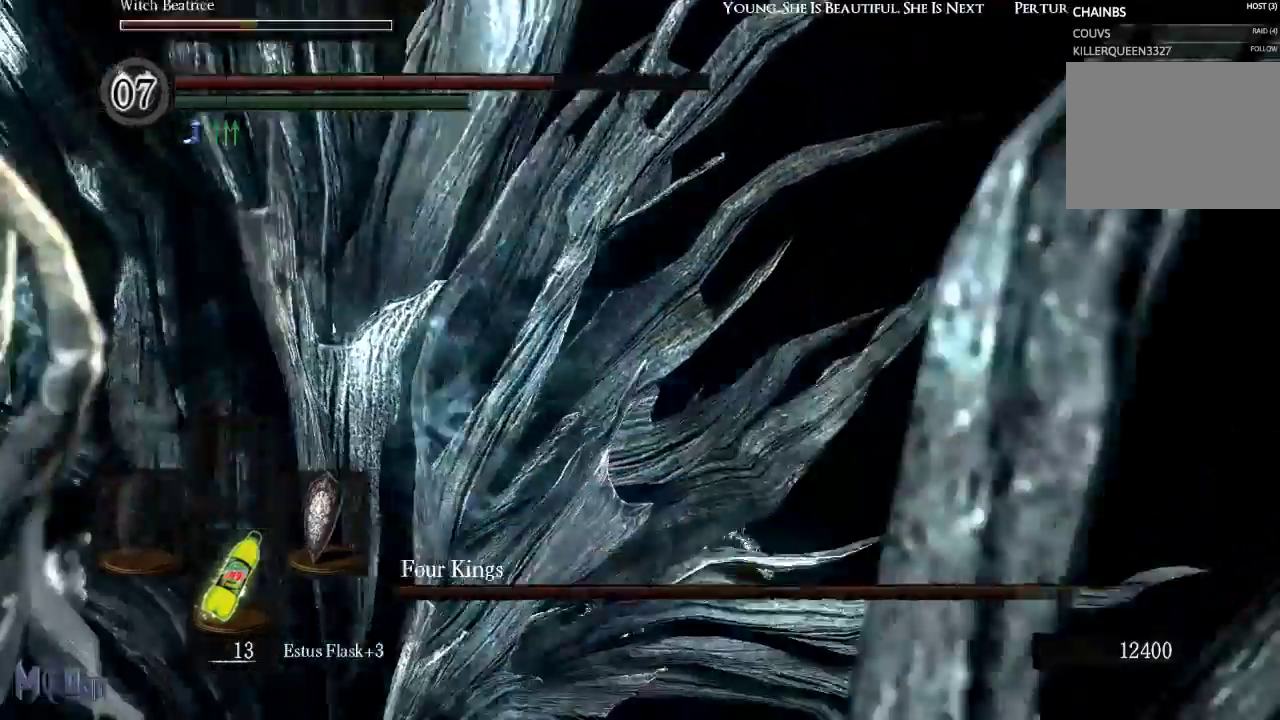
{"buttons": [], "left_stick": "center", "right_stick": "center", "events": []}
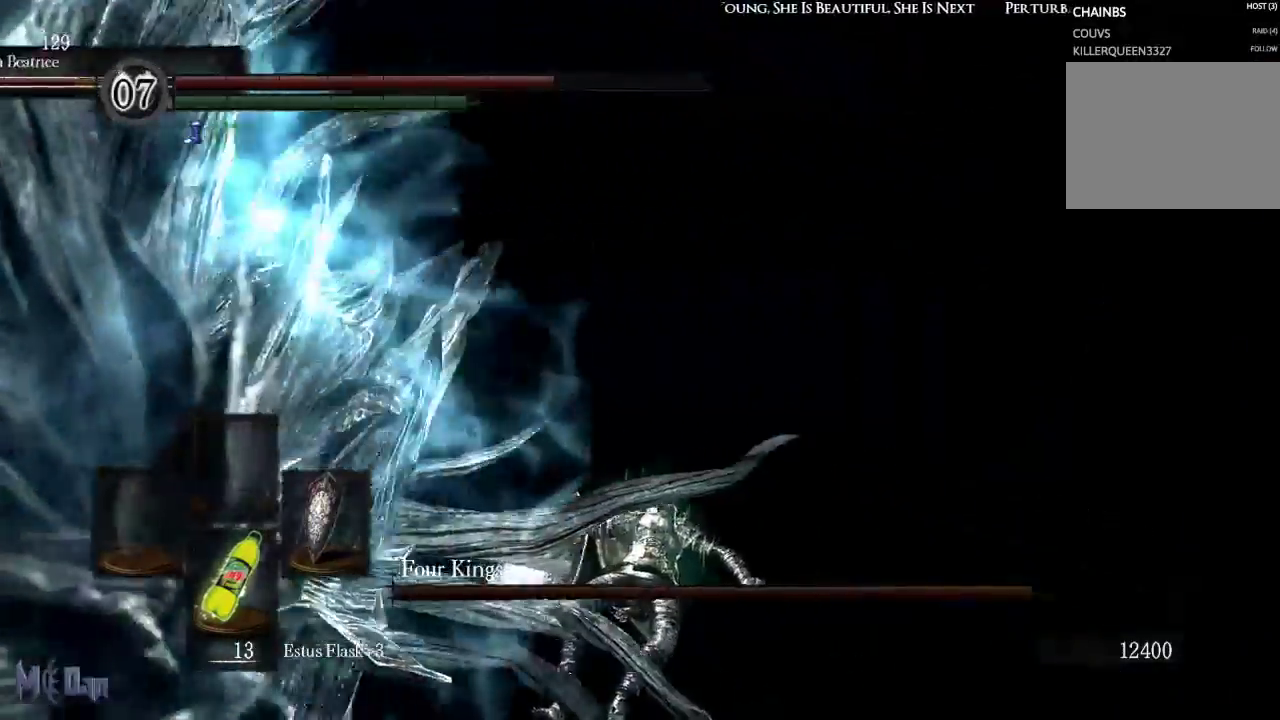
{"buttons": [], "left_stick": "right", "right_stick": "center", "events": [[83, "right_stick", "left"], [267, "left_stick", "right"], [467, "right_stick", "center"]]}
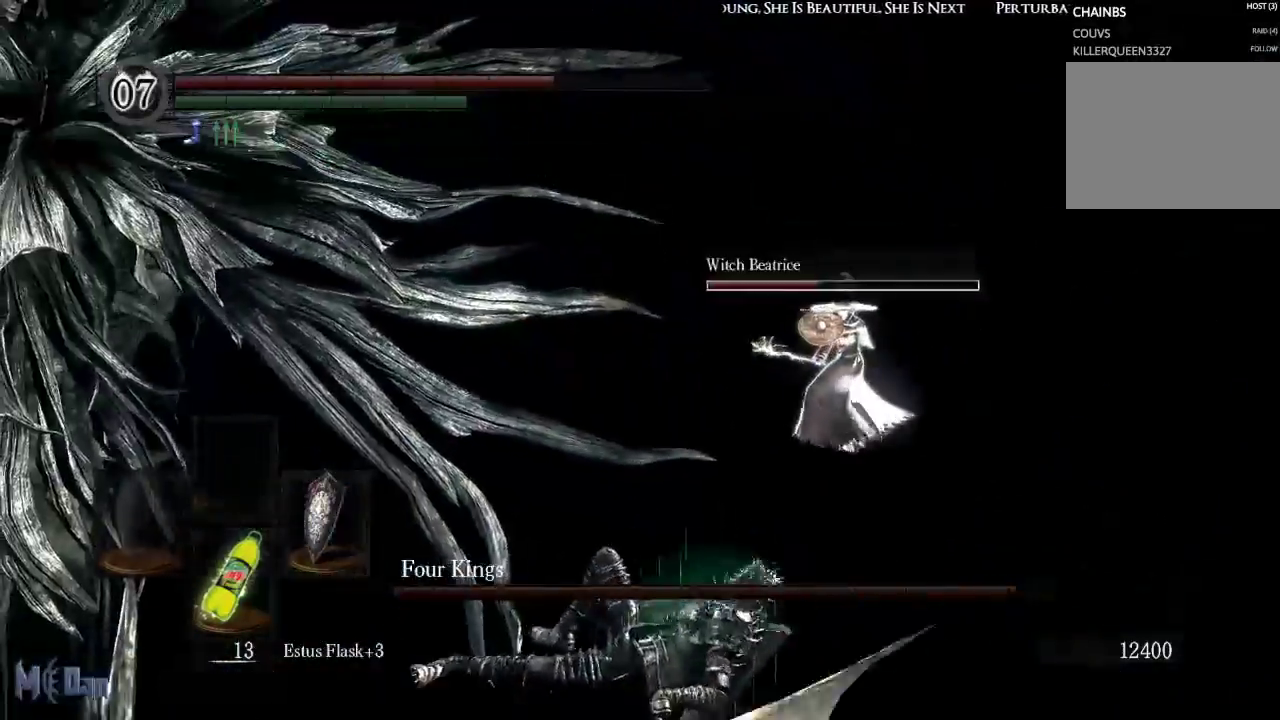
{"buttons": [], "left_stick": "down-right", "right_stick": "left", "events": [[133, "left_stick", "down-right"], [300, "right_stick", "left"]]}
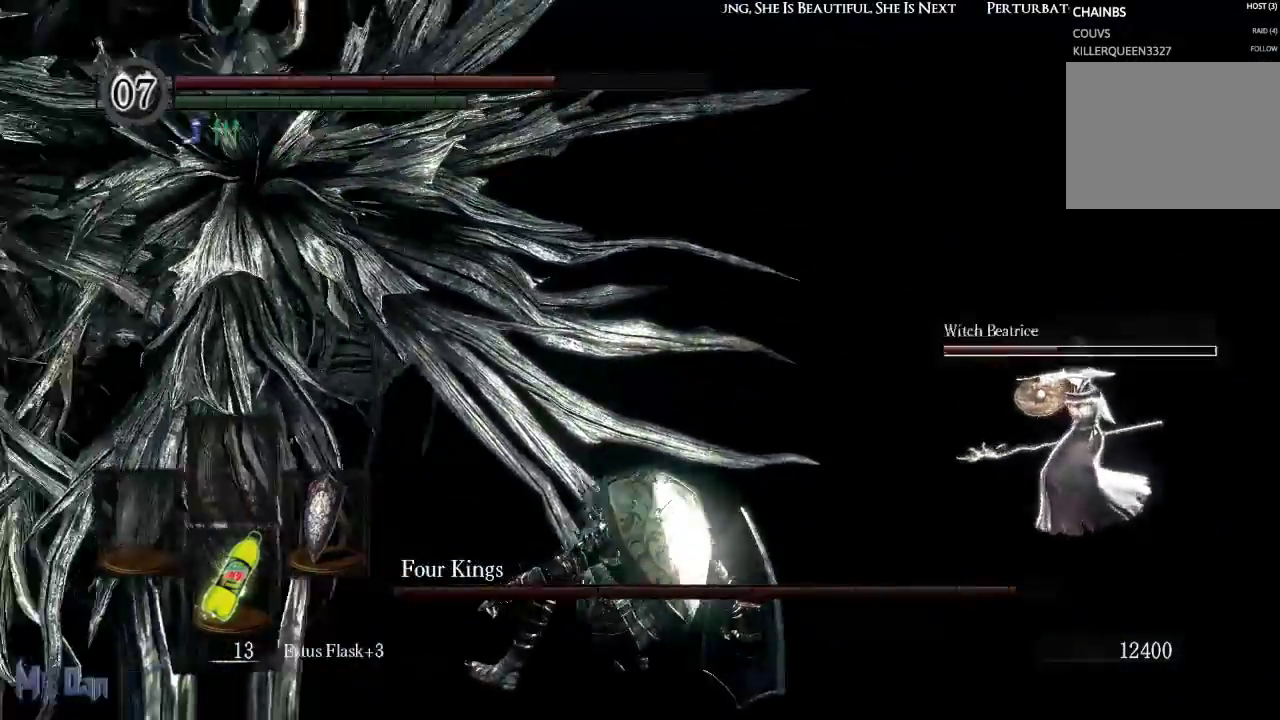
{"buttons": [], "left_stick": "up-left", "right_stick": "center", "events": [[150, "right_stick", "center"], [300, "left_stick", "down-left"], [400, "left_stick", "up-left"]]}
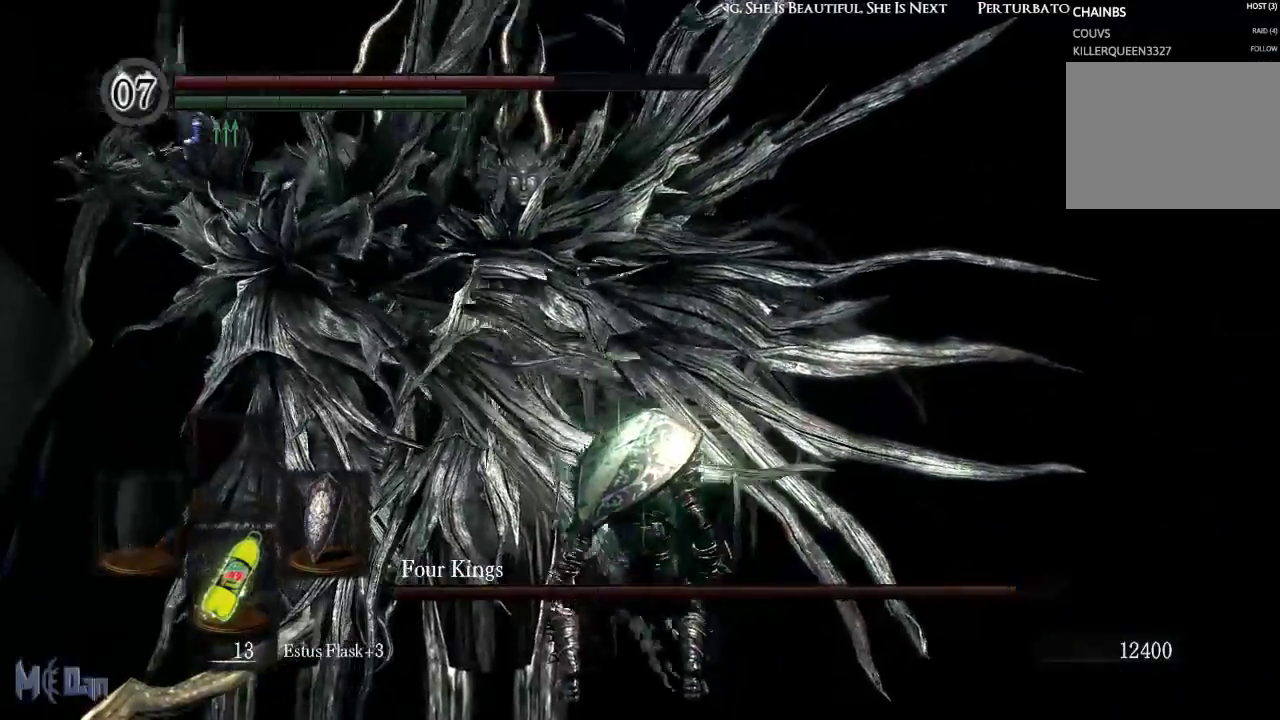
{"buttons": ["B"], "left_stick": "up-left", "right_stick": "center", "events": [[183, "B", "down"], [283, "B", "up"], [467, "B", "down"]]}
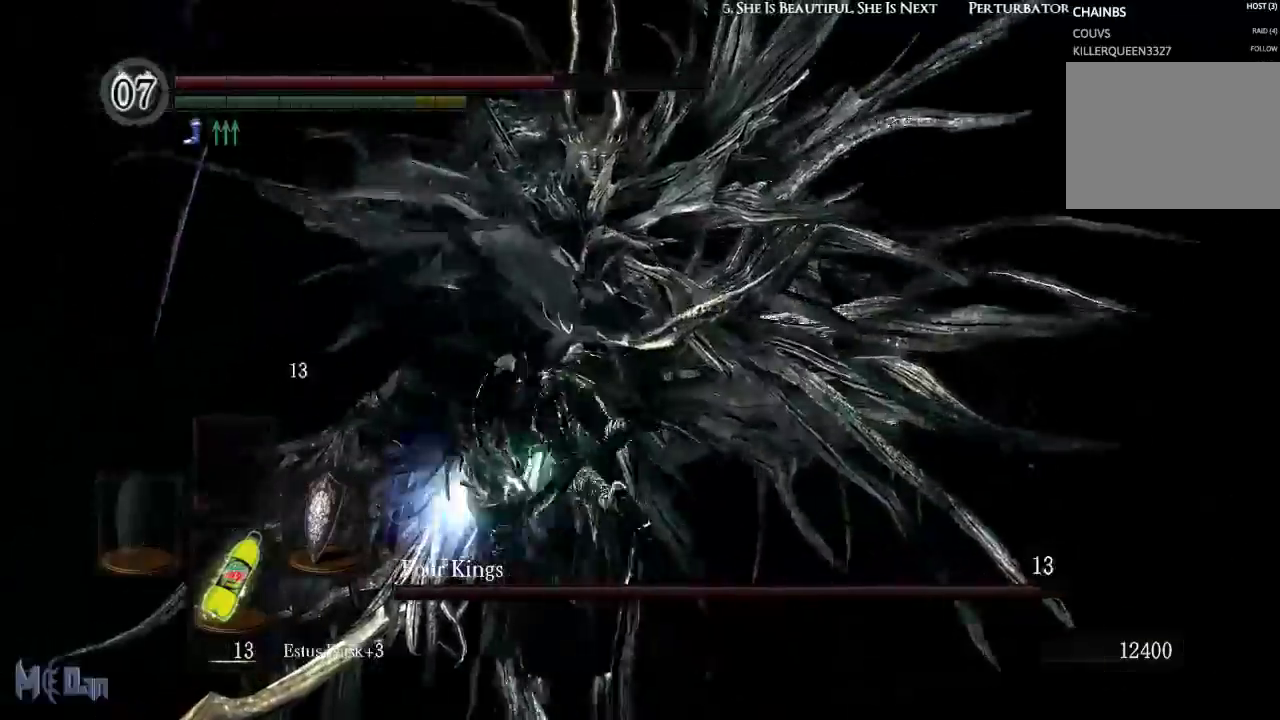
{"buttons": [], "left_stick": "up-left", "right_stick": "right"}
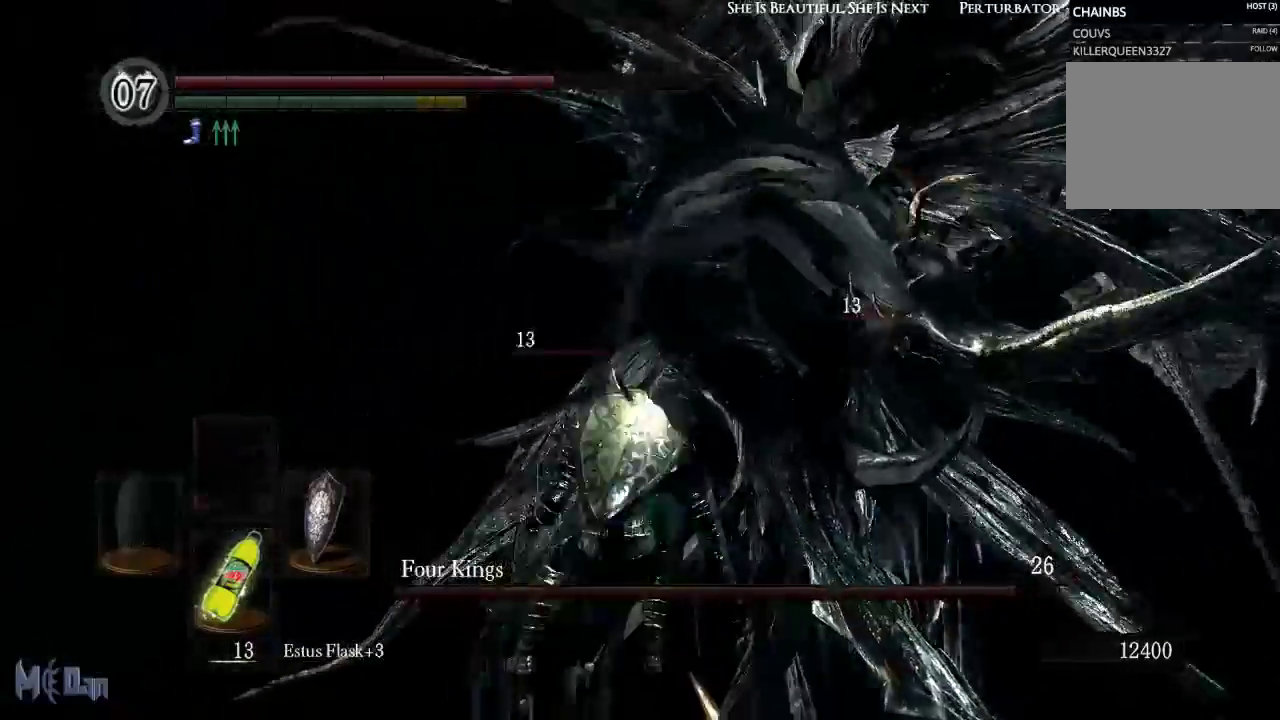
{"buttons": [], "left_stick": "down", "right_stick": "center", "events": [[33, "left_stick", "left"], [217, "left_stick", "down-left"], [217, "right_stick", "center"], [467, "left_stick", "down"]]}
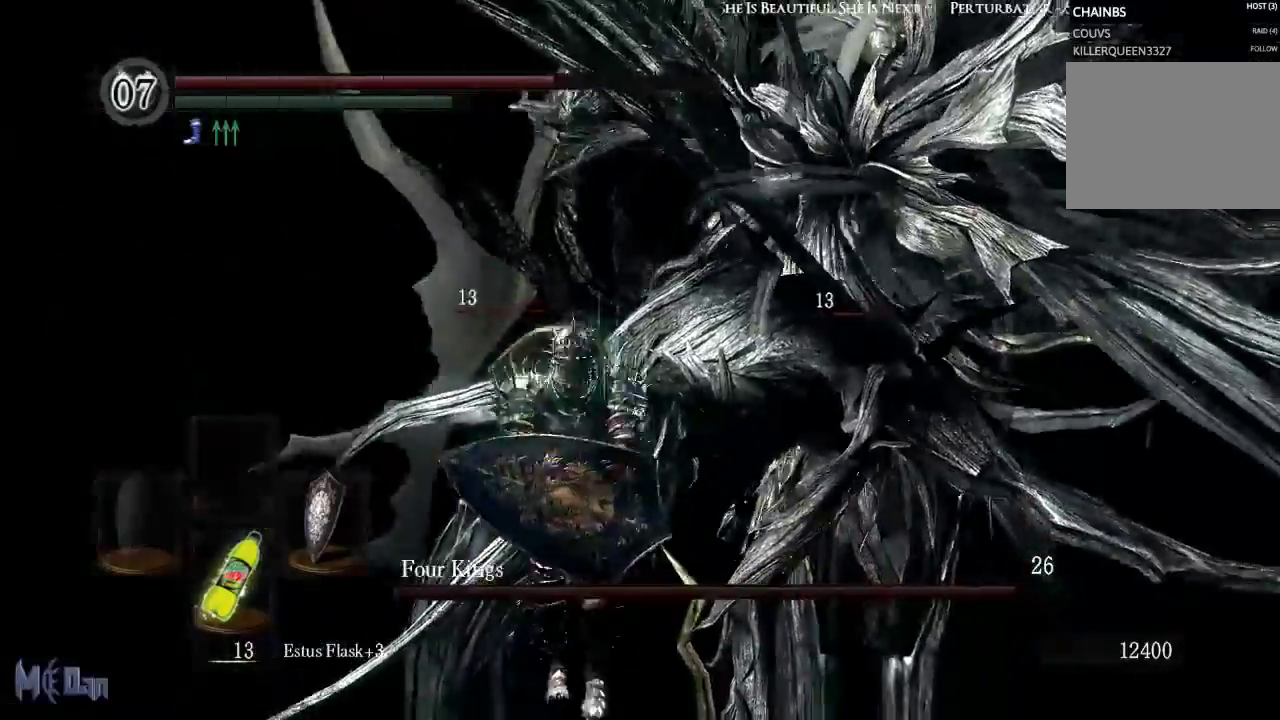
{"buttons": [], "left_stick": "up-left", "right_stick": "center", "events": [[50, "left_stick", "right"], [133, "R1", "down"], [150, "left_stick", "up-right"], [200, "R1", "up"], [283, "B", "down"], [333, "left_stick", "up-left"], [383, "B", "up"]]}
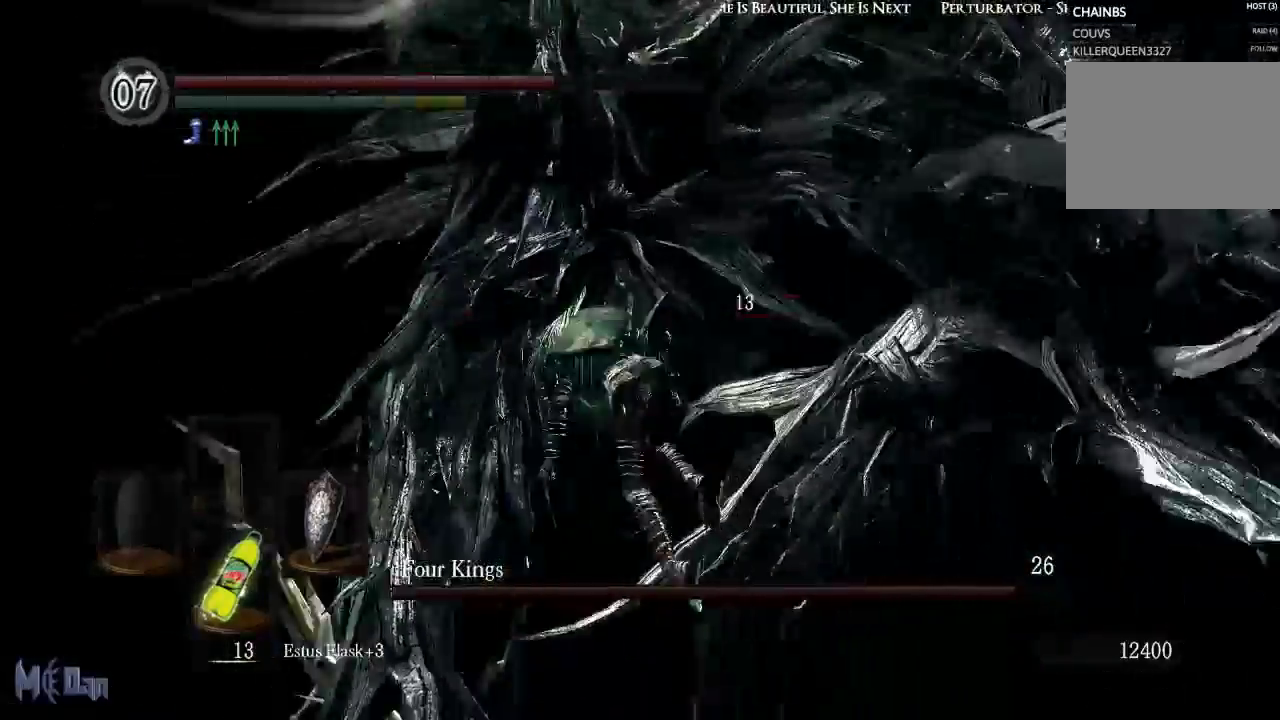
{"buttons": [], "left_stick": "down-left", "right_stick": "center", "events": [[217, "left_stick", "left"], [383, "left_stick", "down-left"]]}
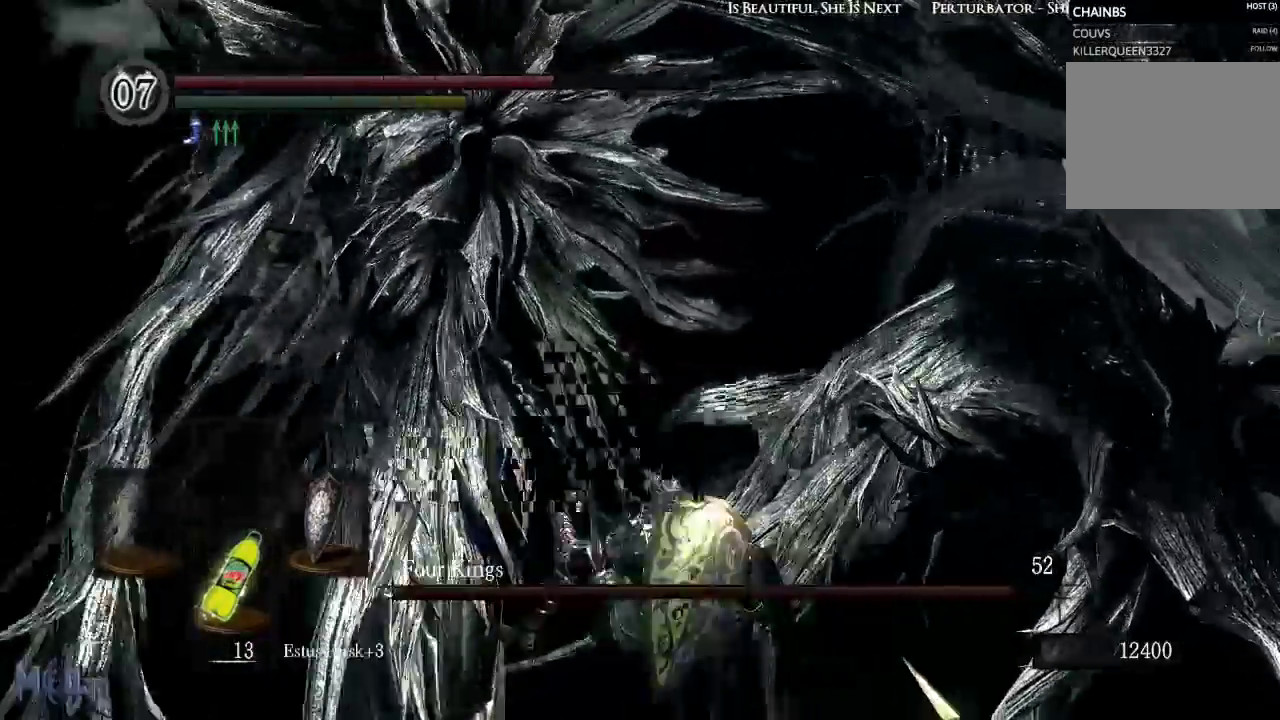
{"buttons": [], "left_stick": "down", "right_stick": "center", "events": [[83, "left_stick", "down"], [83, "right_stick", "left"], [200, "R1", "down"], [250, "R1", "up"], [317, "right_stick", "center"]]}
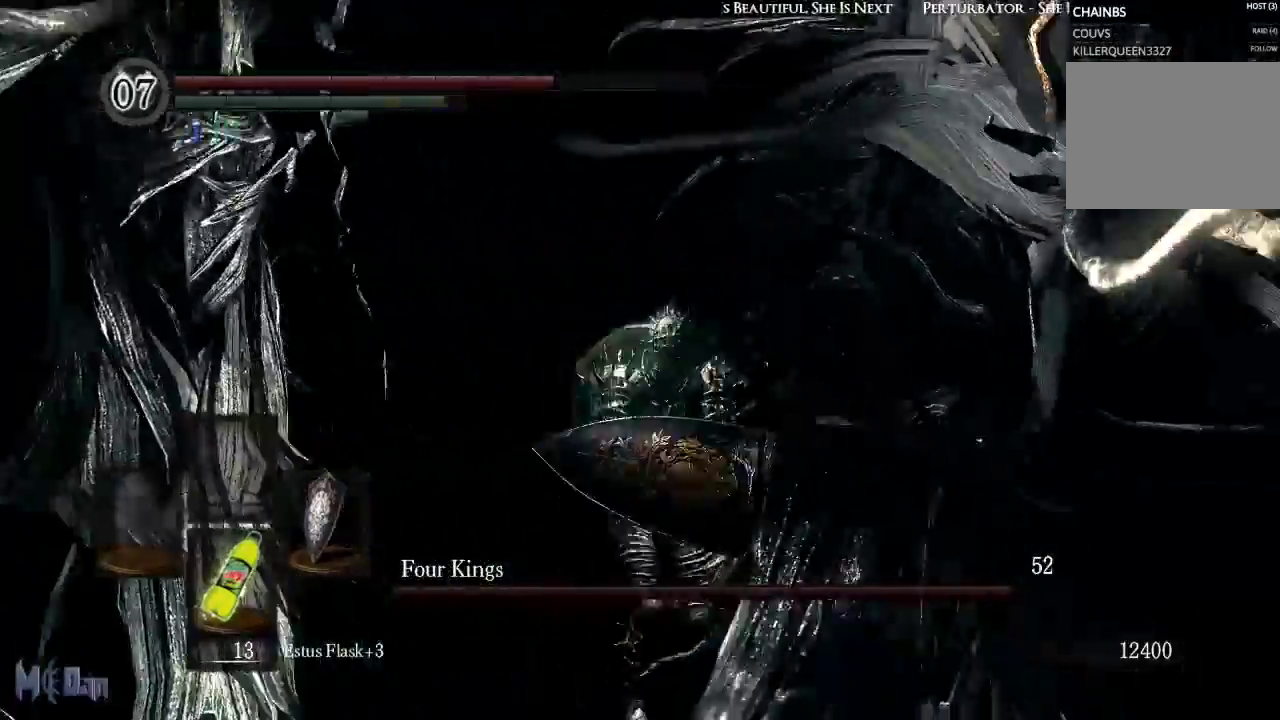
{"buttons": [], "left_stick": "down", "right_stick": "left", "events": [[150, "right_stick", "left"]]}
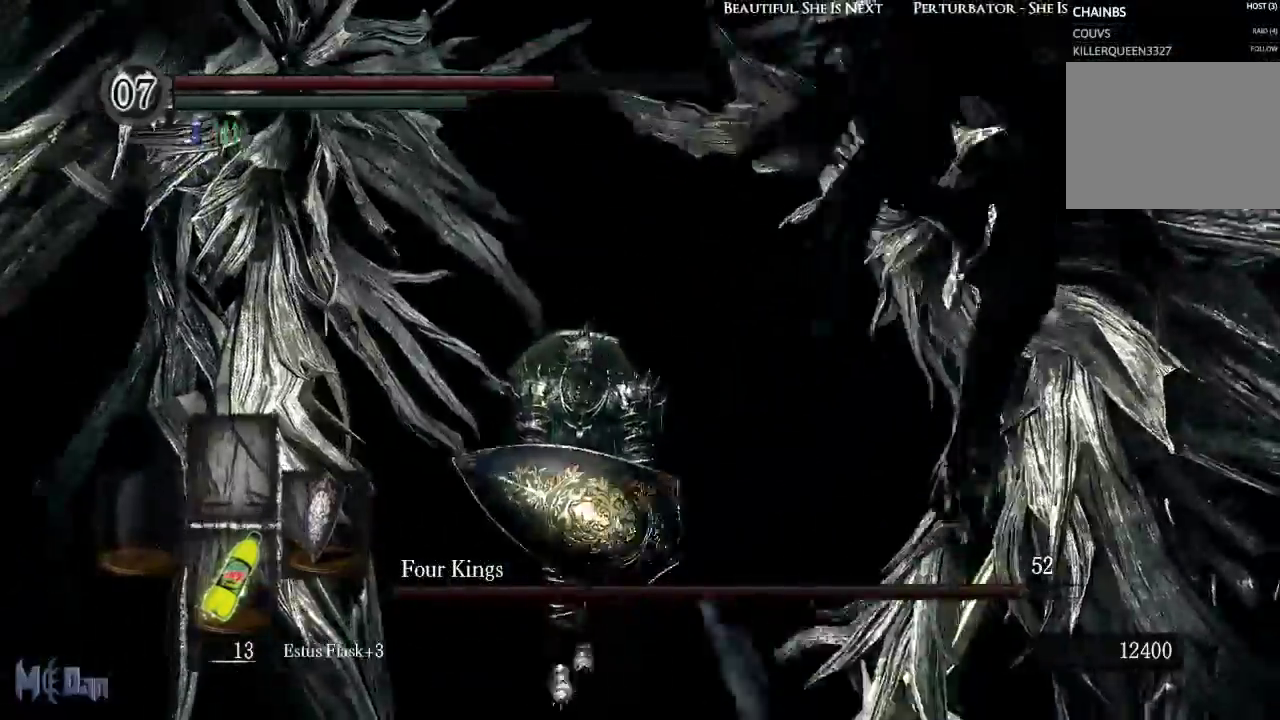
{"buttons": [], "left_stick": "down-left", "right_stick": "center", "events": [[483, "left_stick", "down-left"], [483, "right_stick", "center"]]}
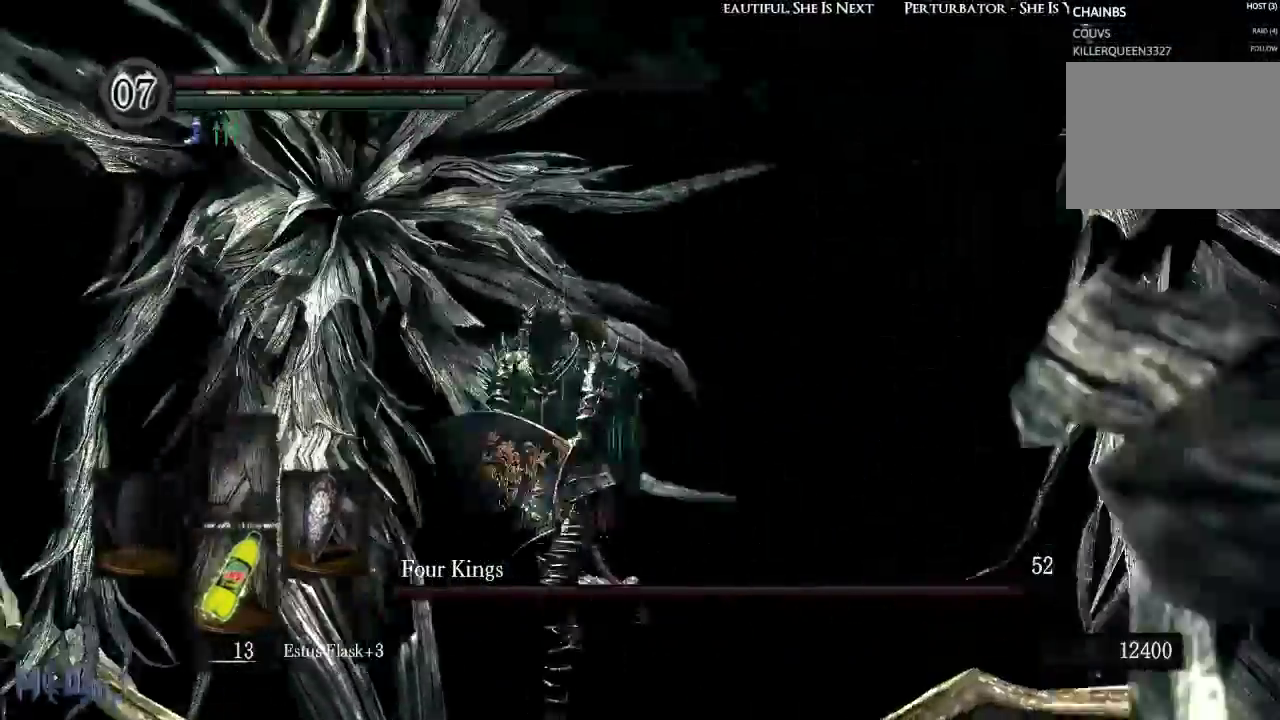
{"buttons": [], "left_stick": "left", "right_stick": "center", "events": [[133, "left_stick", "left"]]}
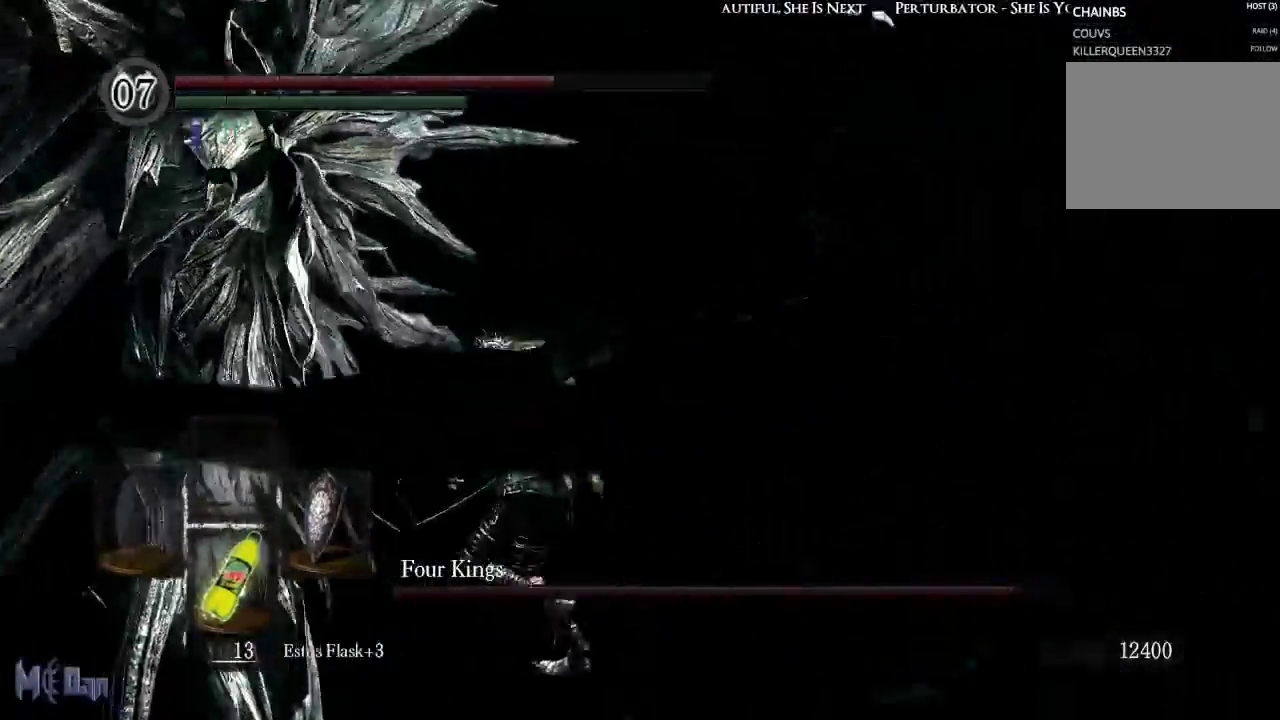
{"buttons": [], "left_stick": "left", "right_stick": "center", "events": [[233, "B", "down"], [350, "B", "up"]]}
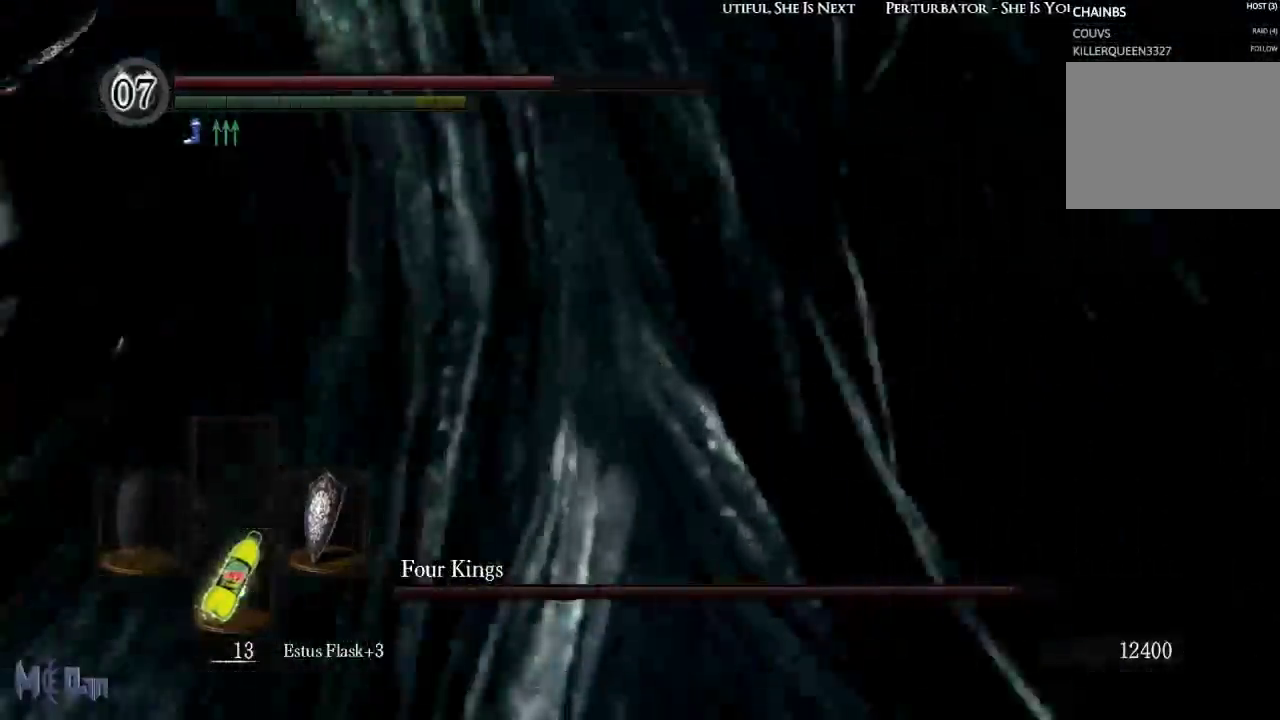
{"buttons": [], "left_stick": "up-right", "right_stick": "left", "events": [[100, "left_stick", "up-left"], [133, "right_stick", "left"], [383, "left_stick", "up-right"]]}
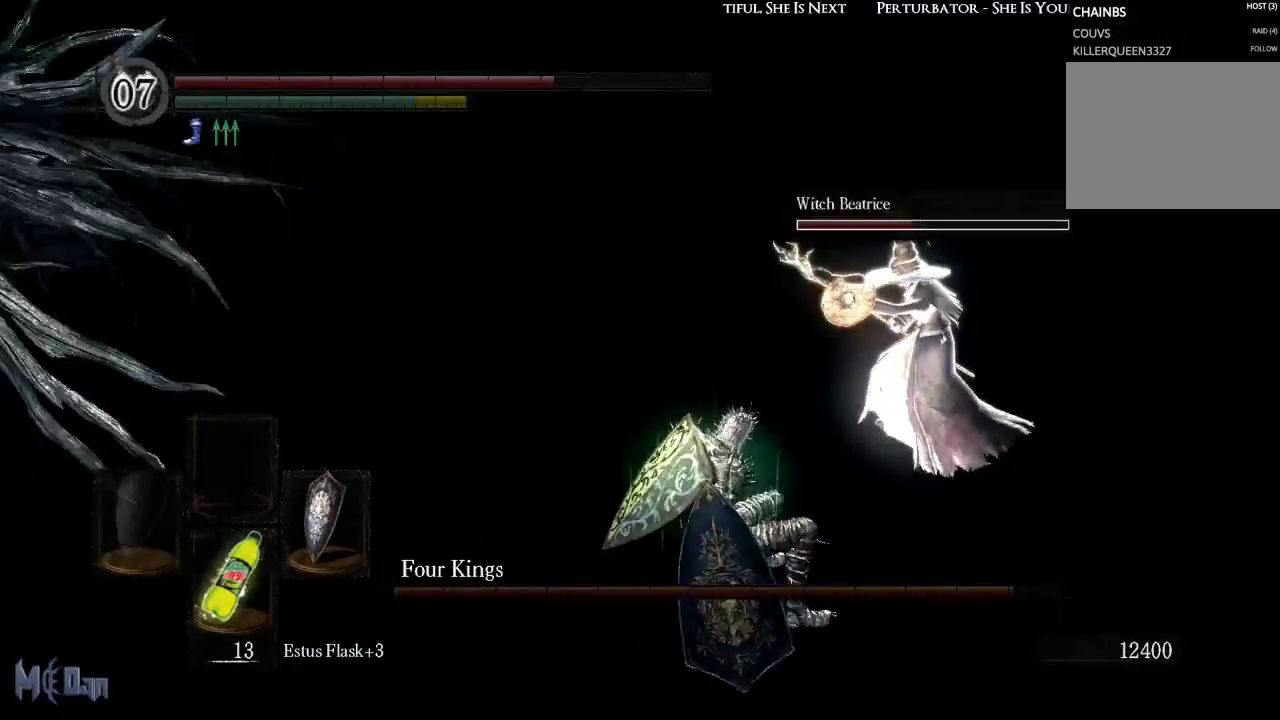
{"buttons": [], "left_stick": "down", "right_stick": "center", "events": [[33, "left_stick", "right"], [183, "left_stick", "down-right"], [233, "right_stick", "center"], [300, "left_stick", "down"]]}
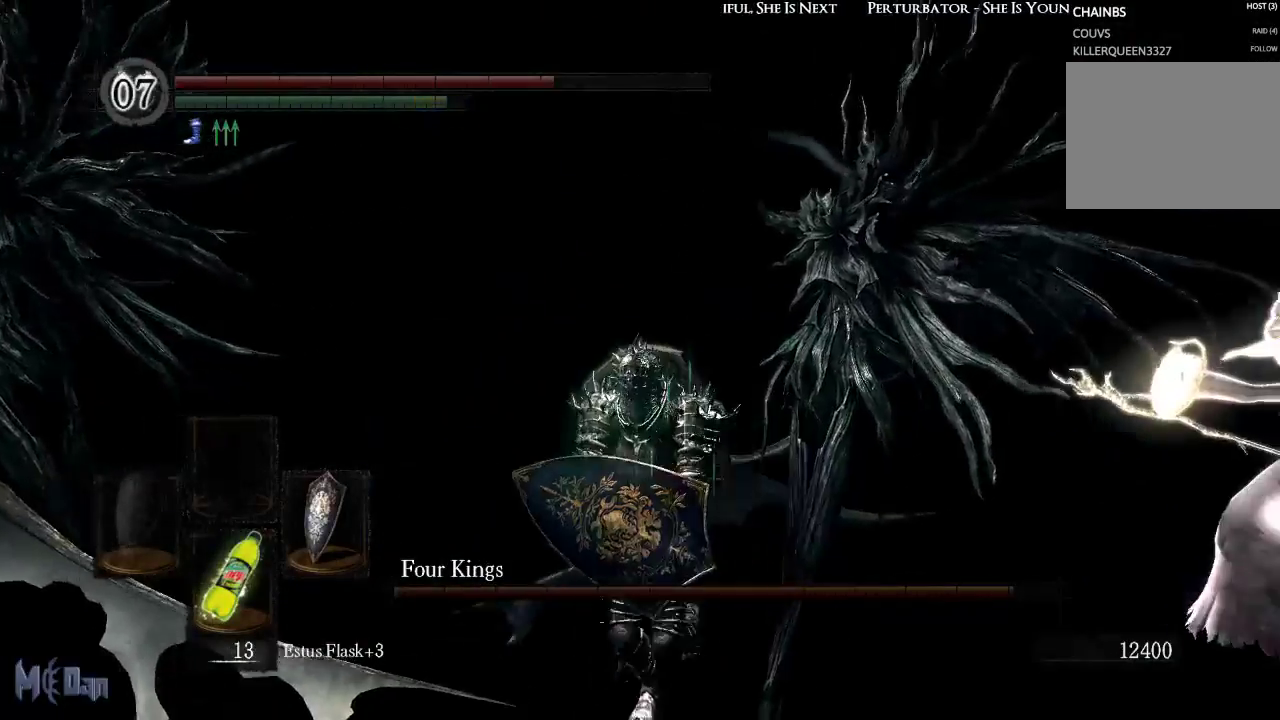
{"buttons": [], "left_stick": "down", "right_stick": "right", "events": [[50, "left_stick", "down-left"], [367, "right_stick", "right"], [400, "left_stick", "down"]]}
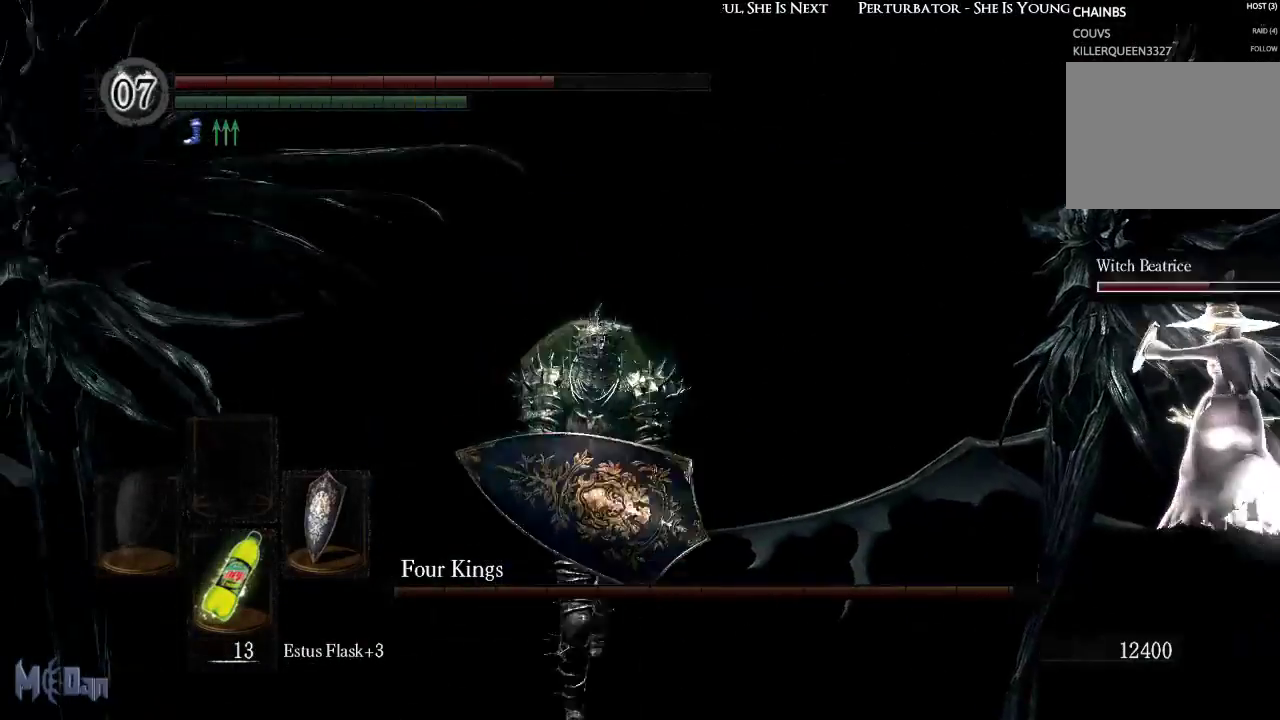
{"buttons": [], "left_stick": "right", "right_stick": "left", "events": [[17, "left_stick", "down-right"], [17, "right_stick", "center"], [183, "left_stick", "right"], [217, "right_stick", "left"]]}
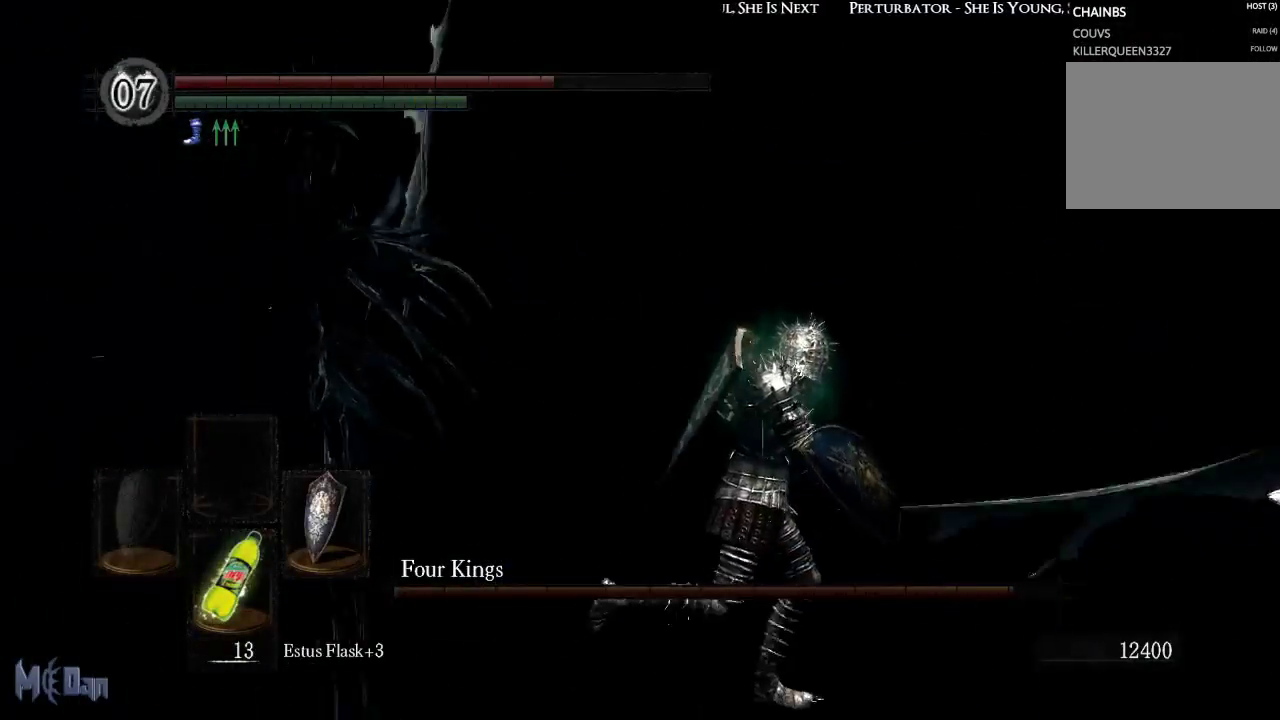
{"buttons": [], "left_stick": "down-right", "right_stick": "center", "events": [[17, "right_stick", "center"], [83, "left_stick", "down-right"], [217, "B", "down"], [300, "B", "up"]]}
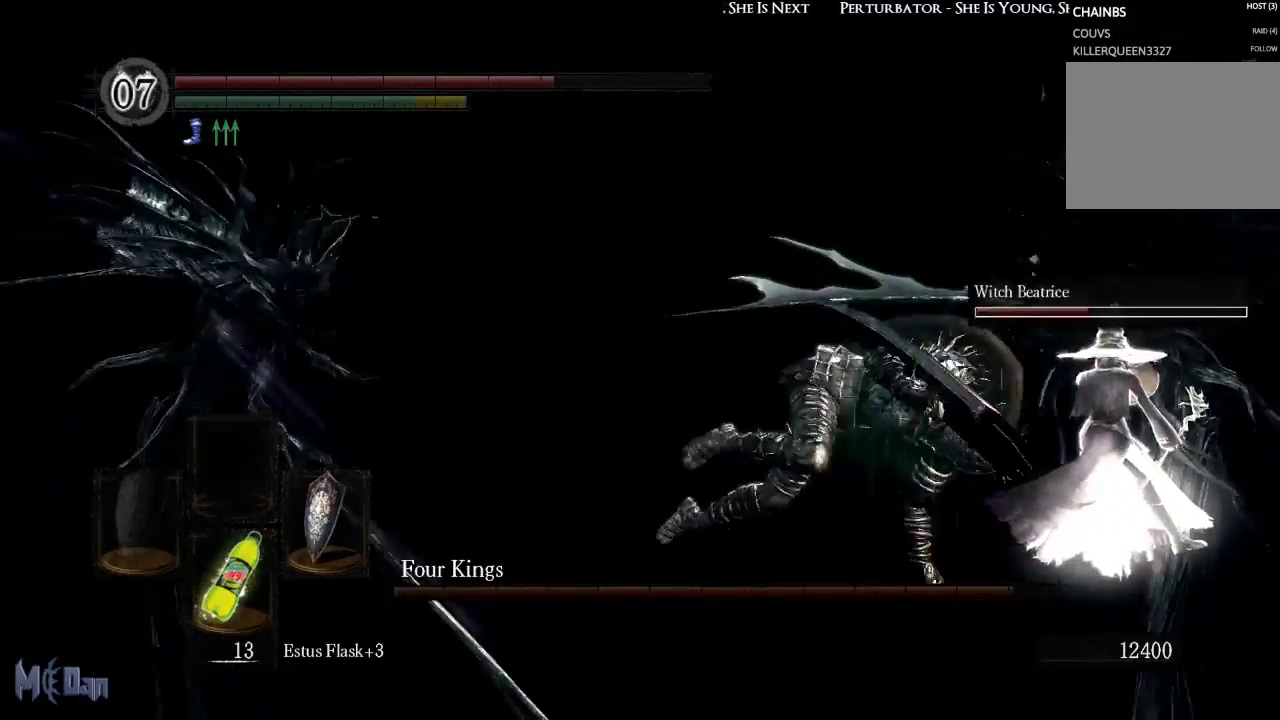
{"buttons": [], "left_stick": "up", "right_stick": "left", "events": [[167, "left_stick", "right"], [300, "left_stick", "up-right"], [450, "left_stick", "up"], [500, "right_stick", "left"]]}
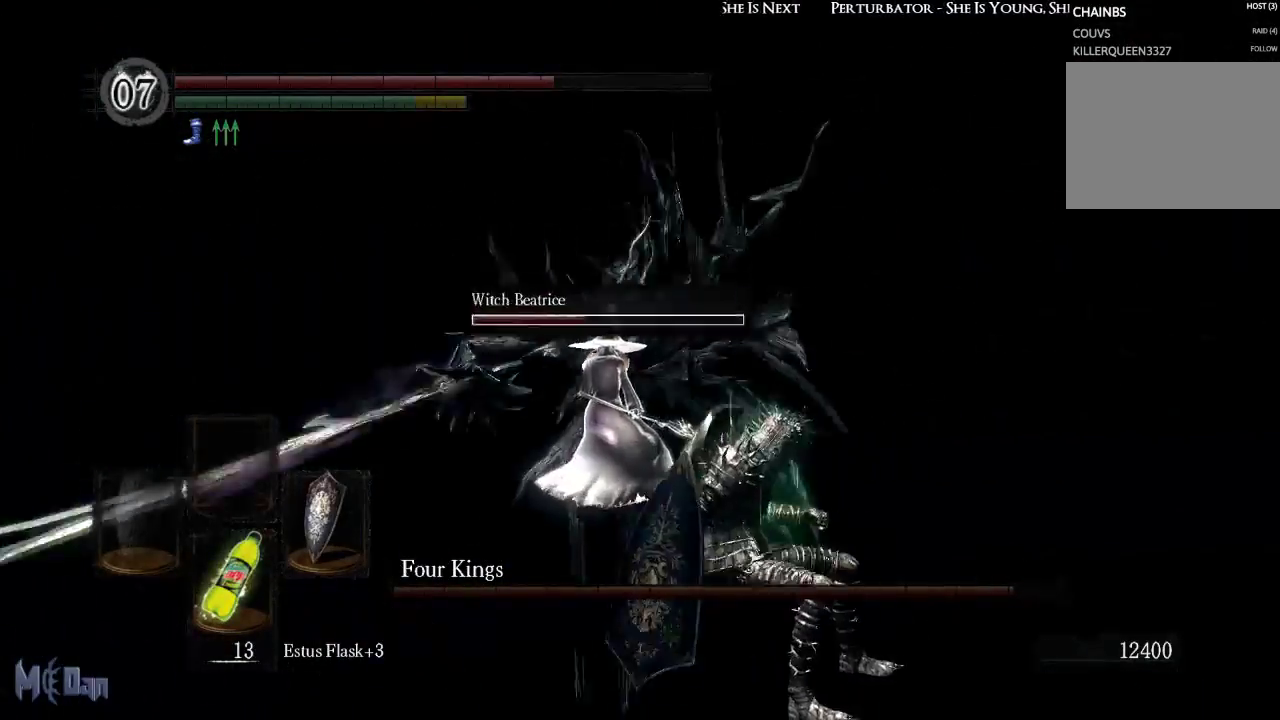
{"buttons": [], "left_stick": "up", "right_stick": "center", "events": [[50, "left_stick", "up-left"], [450, "left_stick", "up"], [450, "right_stick", "center"]]}
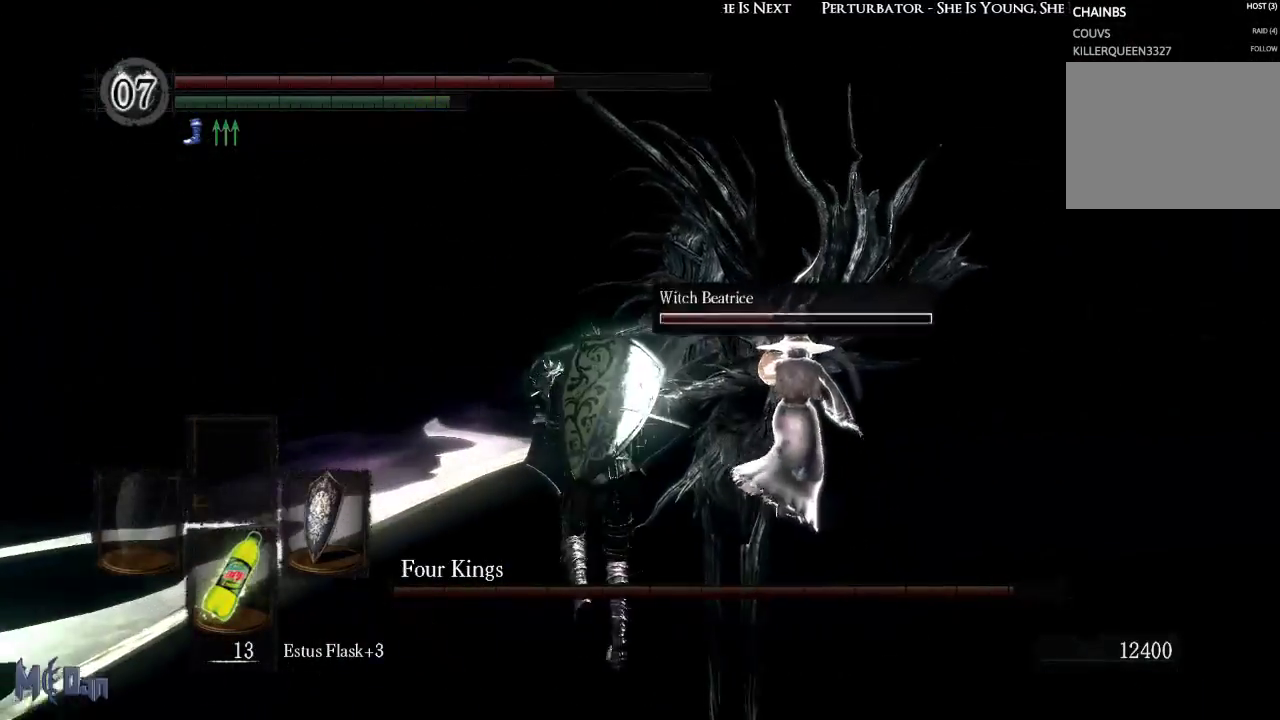
{"buttons": [], "left_stick": "up", "right_stick": "center", "events": []}
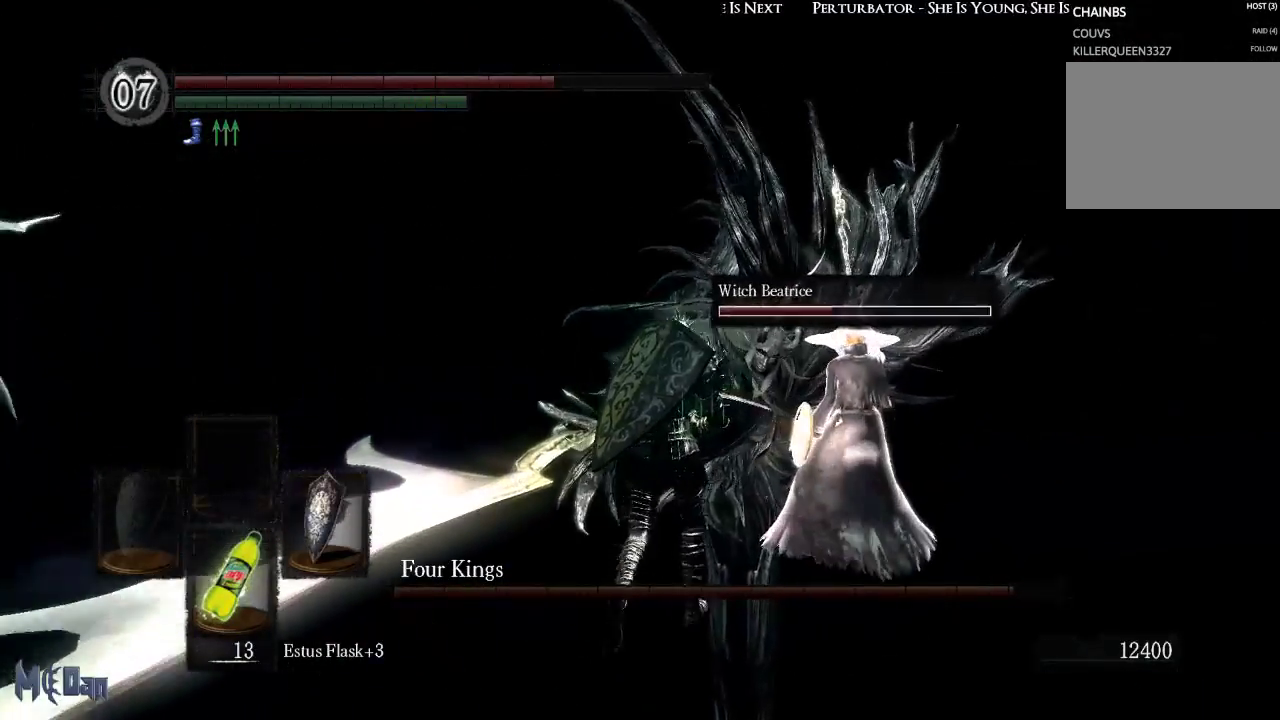
{"buttons": [], "left_stick": "up", "right_stick": "center", "events": []}
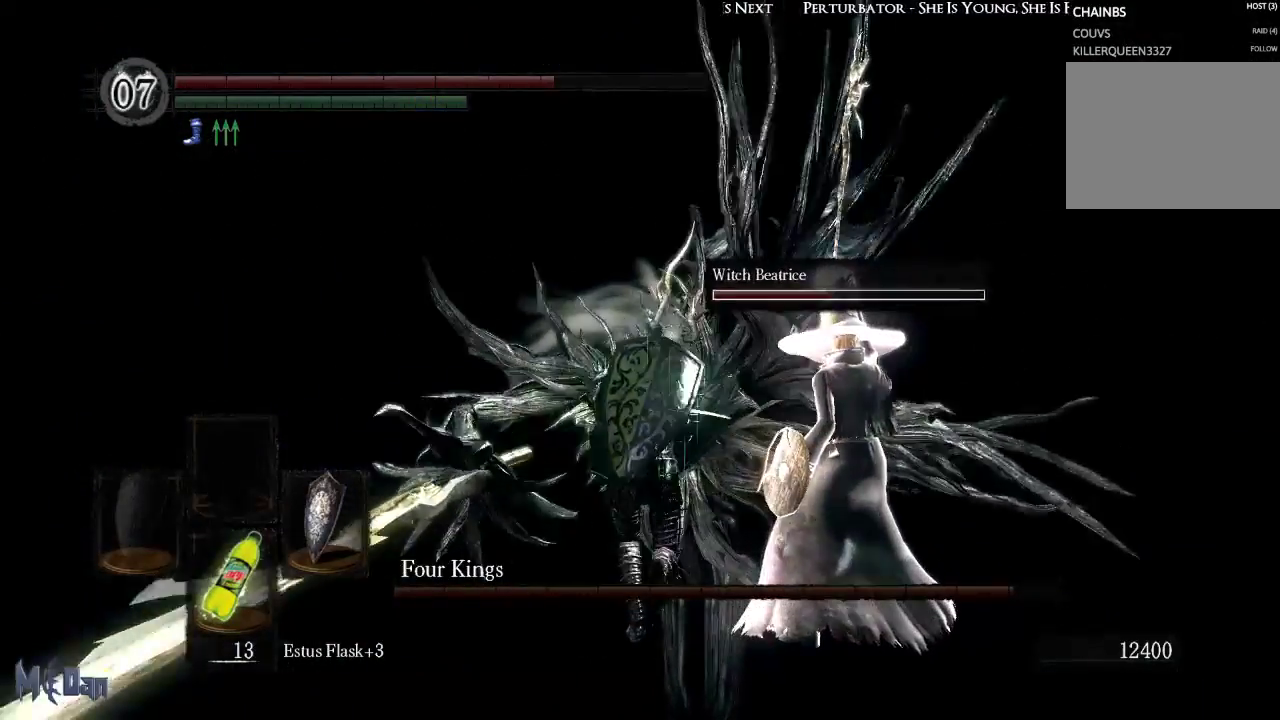
{"buttons": [], "left_stick": "up", "right_stick": "center", "events": [[317, "B", "down"], [417, "B", "up"]]}